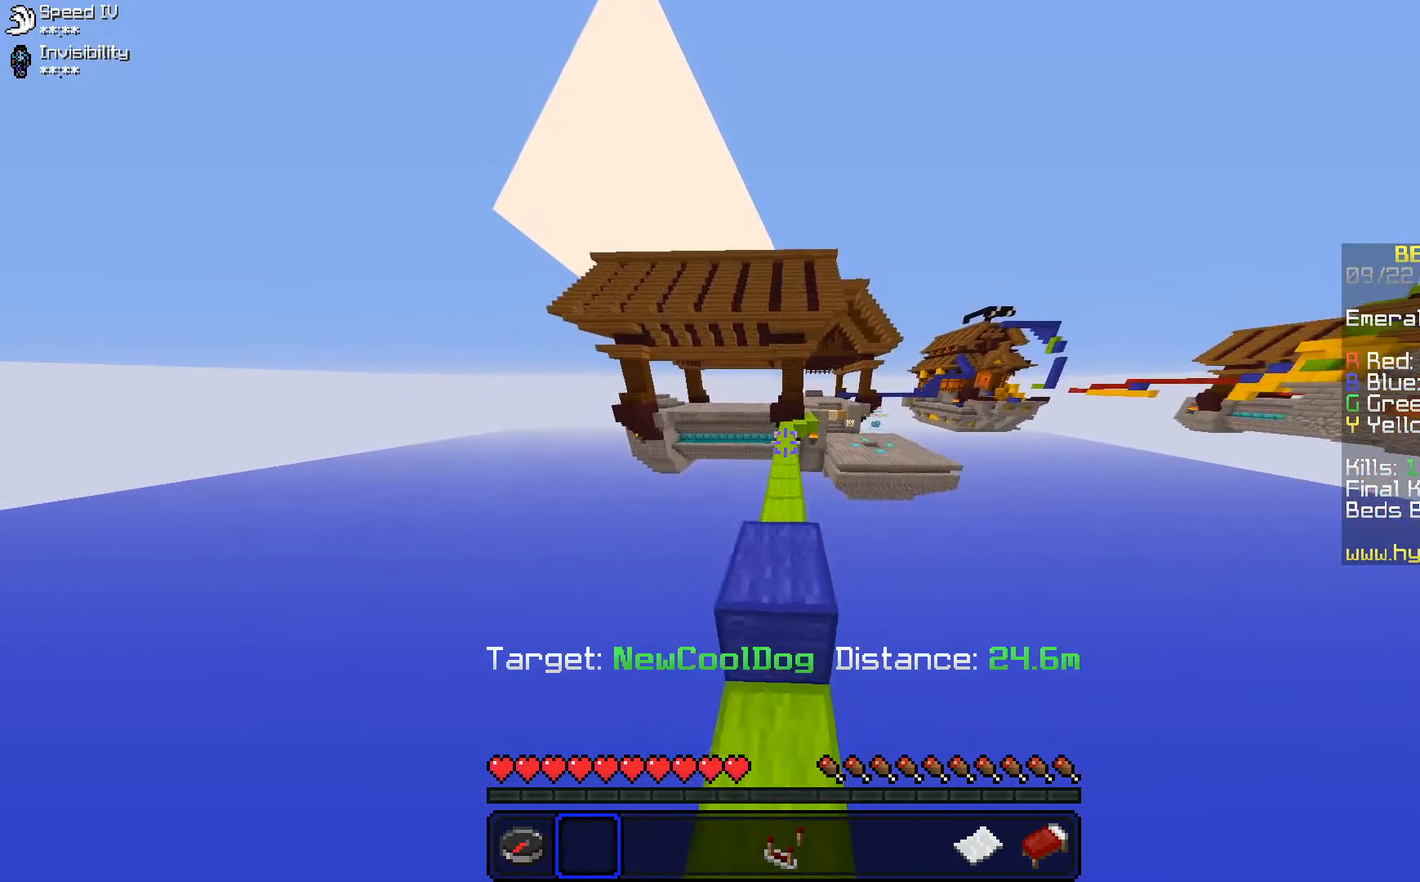
Gameplay with keyboard and mouse; each line is a JSON object with the keys and mouse buttons held at the frame after it. "events" lists presses ("down") and releases ("up") of "a", "d", "s", "space", "w", "mouse_left" and "mouse_right" between this image and that frame as [ms after this image, input, new state], when the widget could be followed in between. "mouse_left", "mouse_right" = the "left", "right" buttons of the "mouse" list. No other keys are recorded. Fast repeated clicks can show as one long hold. Mouse movement is not recorded.
{"keys": ["space", "w"], "mouse": [], "events": [[150, "space", "up"], [233, "space", "down"]]}
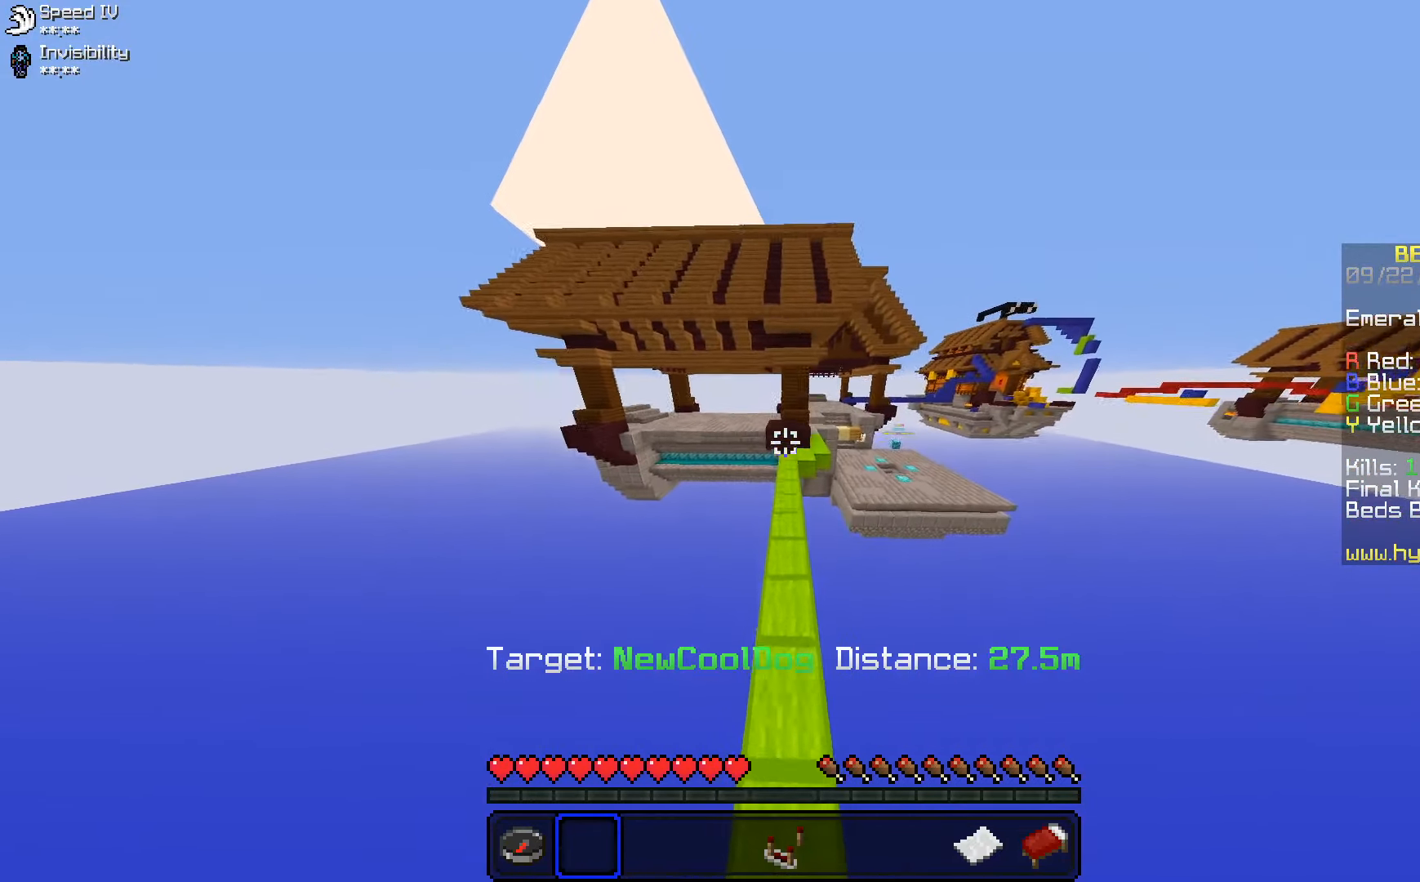
{"keys": ["w"], "mouse": ["right"], "events": [[350, "space", "up"], [450, "mouse_right", "down"]]}
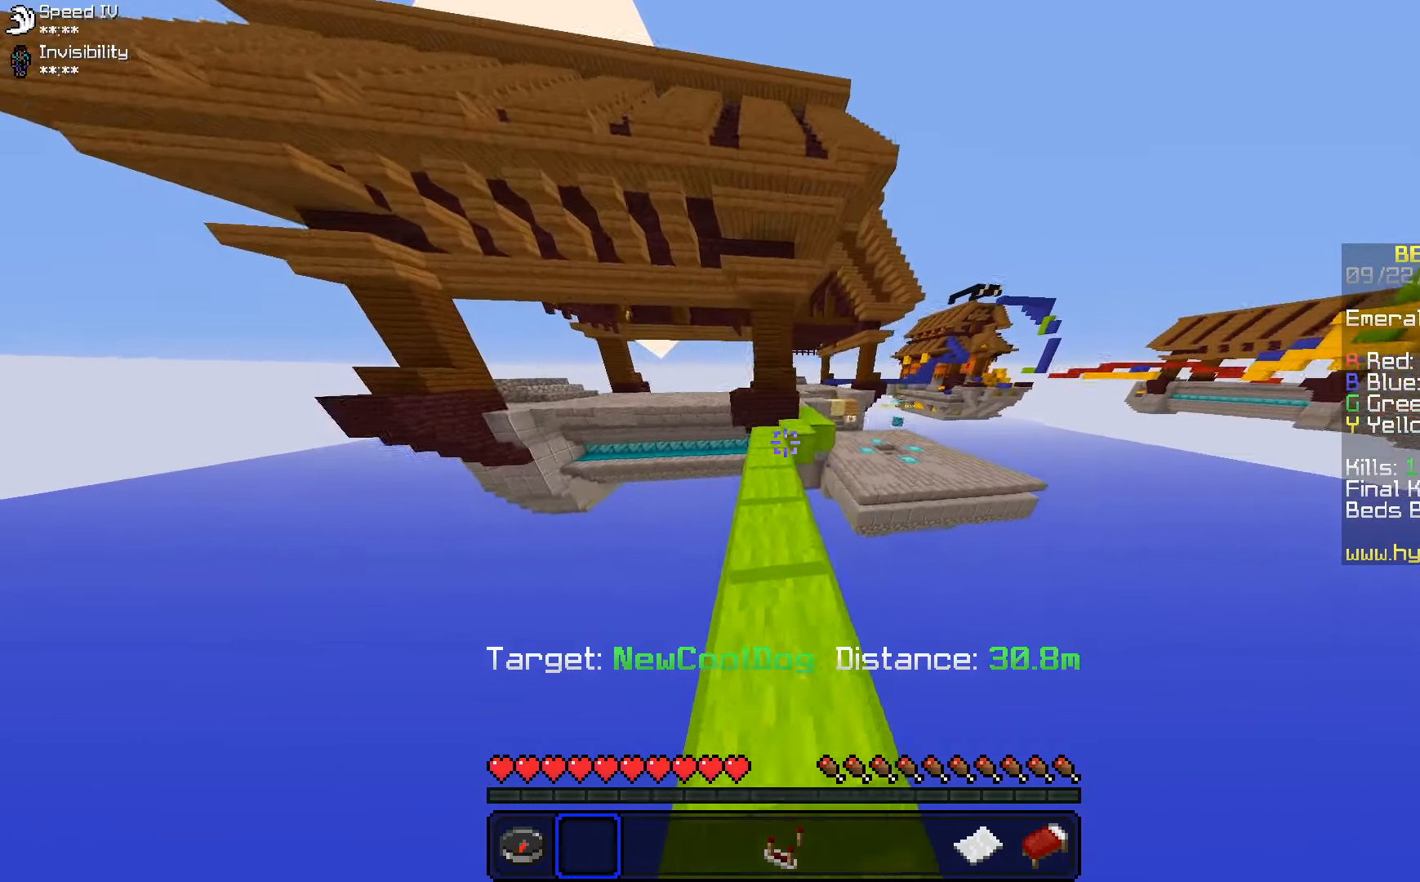
{"keys": ["w"], "mouse": [], "events": [[50, "space", "down"], [83, "mouse_right", "up"], [300, "space", "up"], [333, "mouse_right", "down"], [483, "mouse_right", "up"]]}
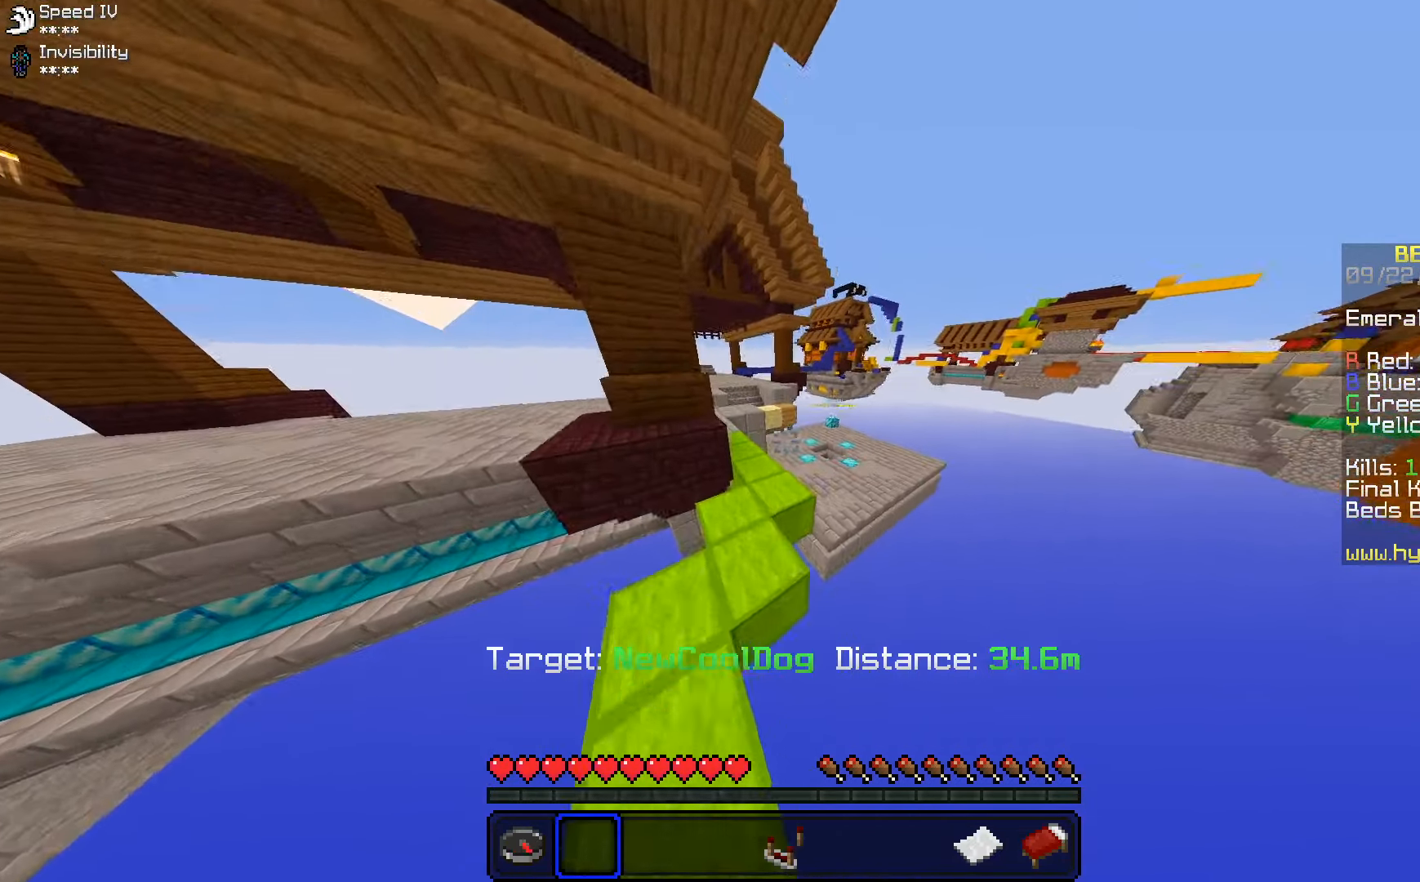
{"keys": ["a", "w"], "mouse": [], "events": [[33, "space", "down"], [333, "a", "down"], [350, "space", "up"]]}
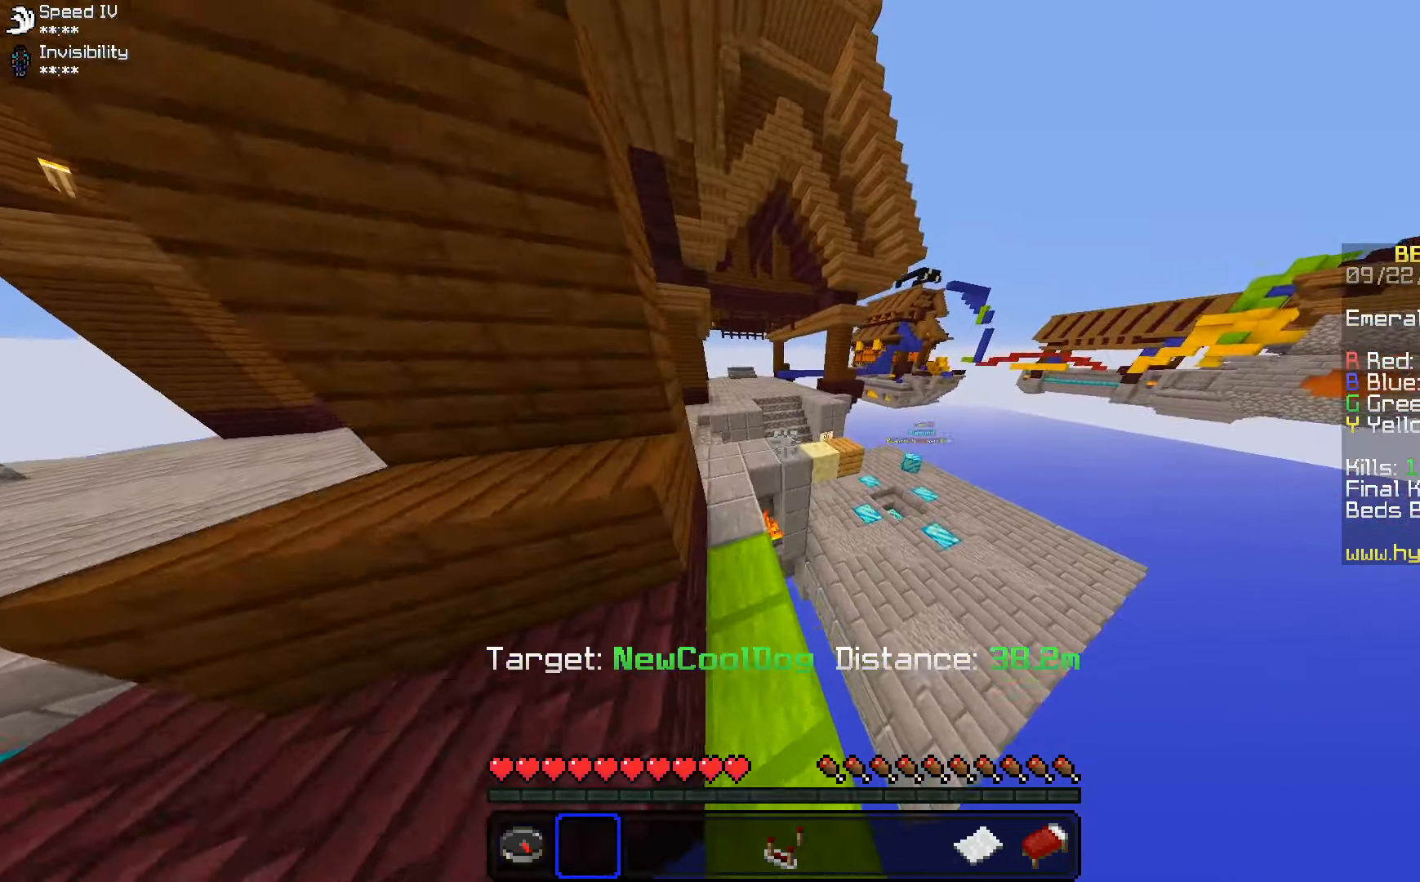
{"keys": ["w"], "mouse": [], "events": [[66, "a", "up"], [200, "space", "down"], [450, "space", "up"]]}
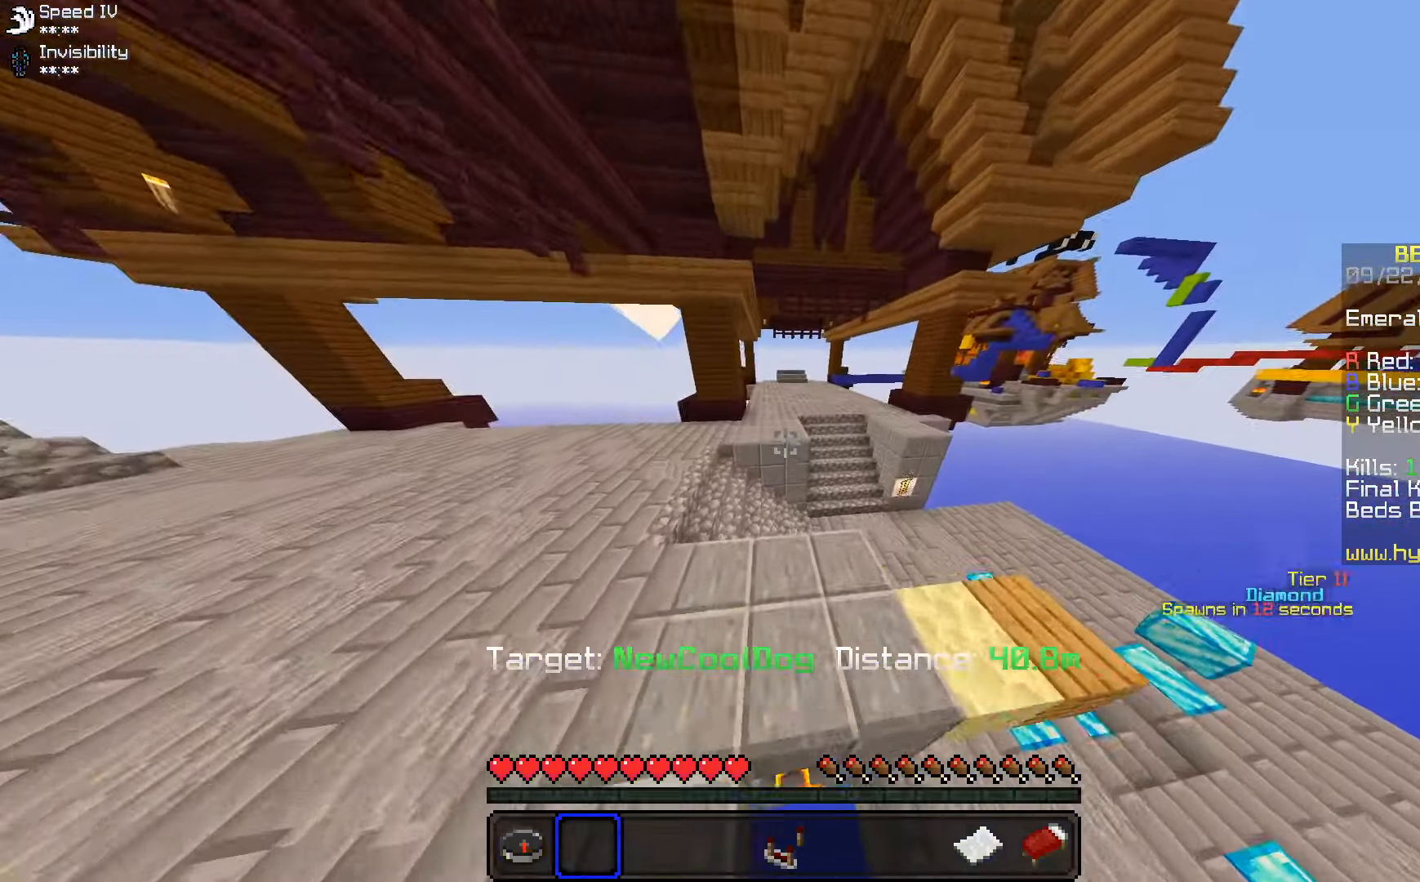
{"keys": ["space", "w"], "mouse": [], "events": [[233, "space", "down"]]}
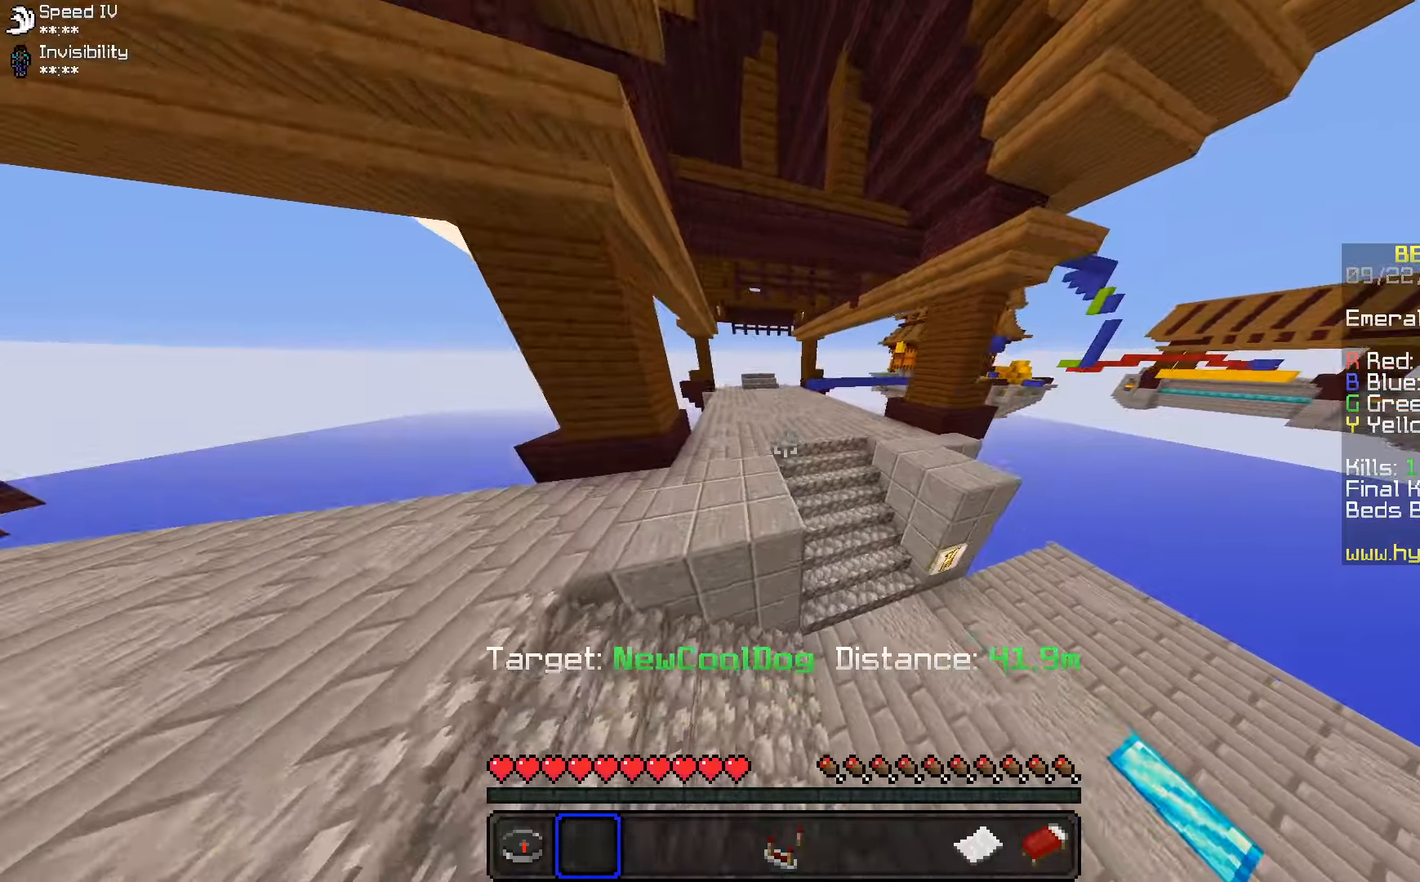
{"keys": ["space", "w"], "mouse": [], "events": [[100, "space", "up"], [383, "space", "down"]]}
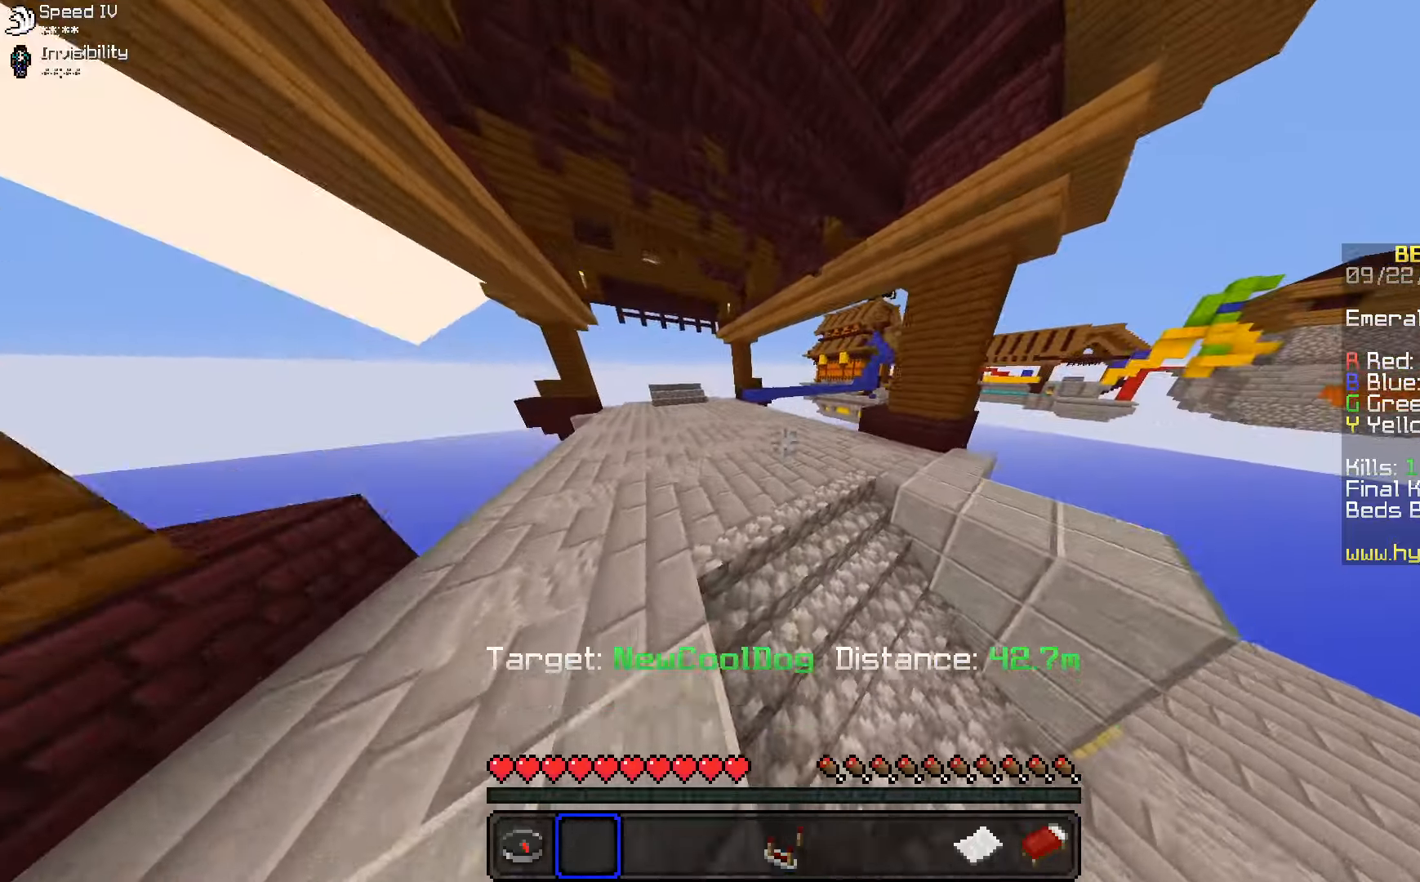
{"keys": ["a", "w"], "mouse": [], "events": [[183, "space", "up"], [283, "a", "down"]]}
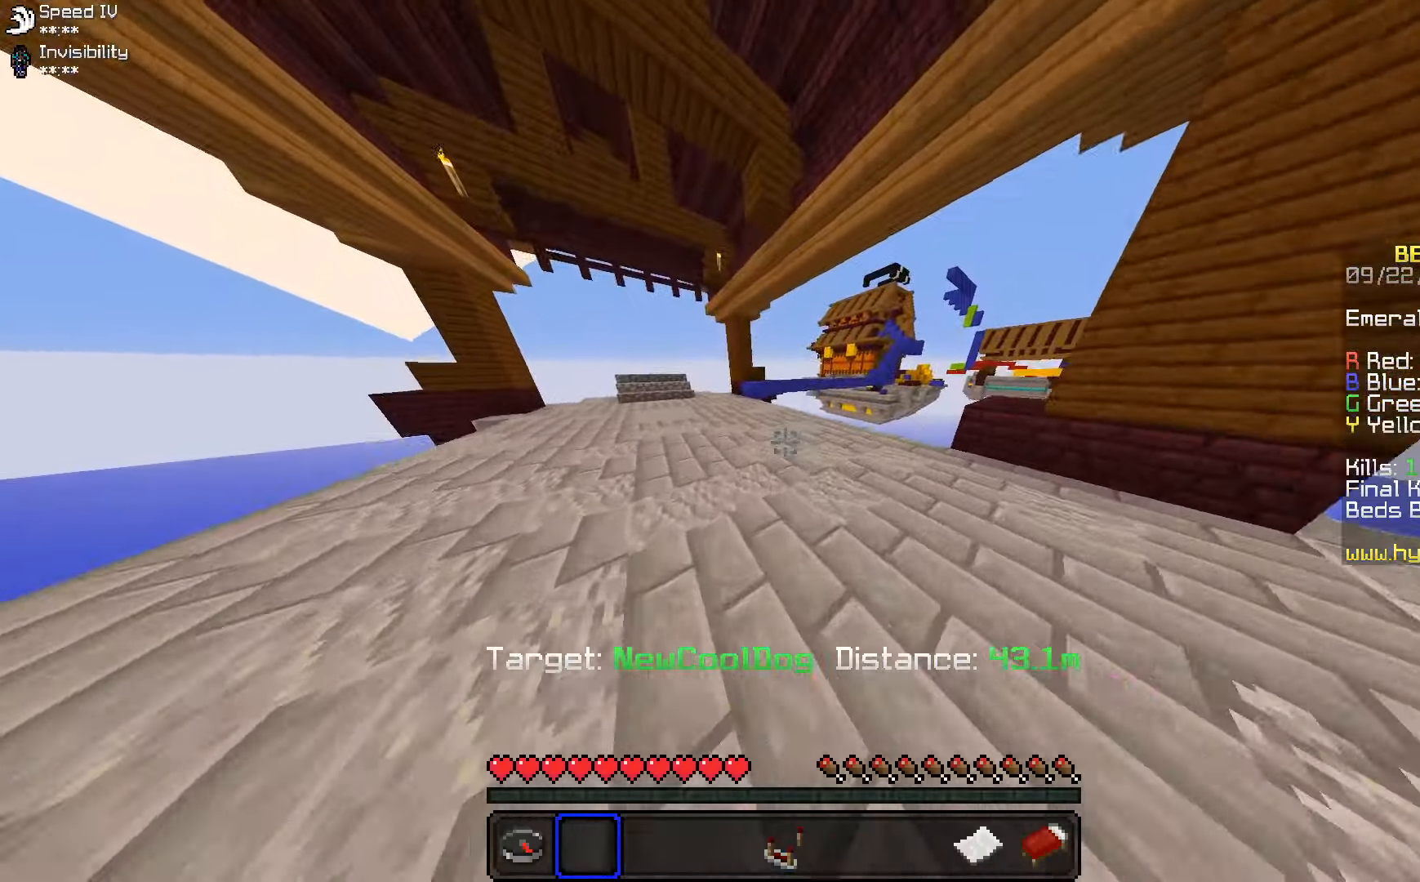
{"keys": ["w"], "mouse": [], "events": [[33, "space", "down"], [283, "space", "up"], [433, "a", "up"]]}
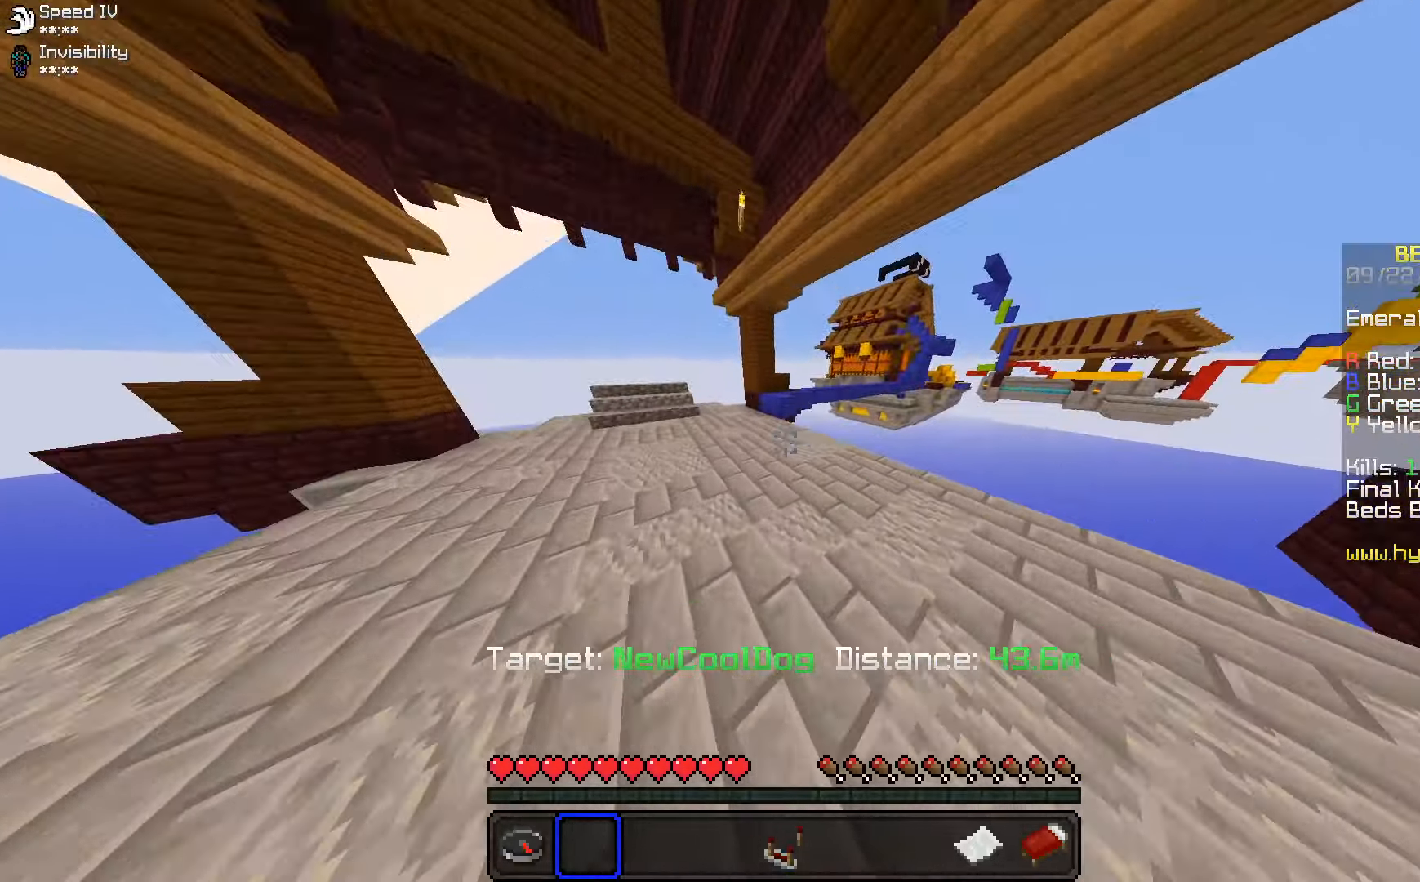
{"keys": ["w"], "mouse": [], "events": [[83, "space", "down"], [316, "a", "down"], [433, "space", "up"], [450, "a", "up"]]}
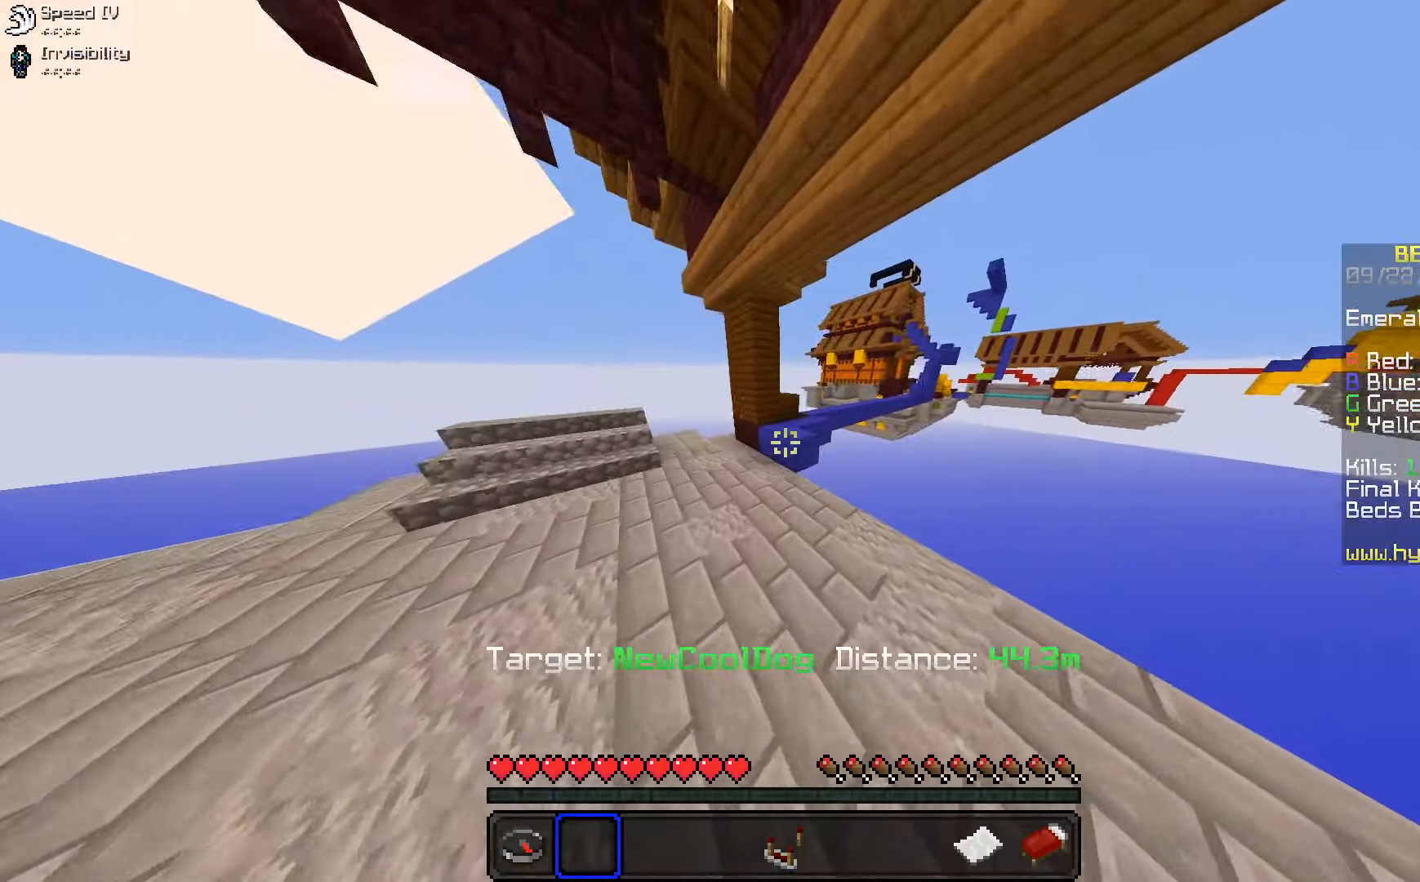
{"keys": ["space", "w"], "mouse": [], "events": [[433, "space", "down"]]}
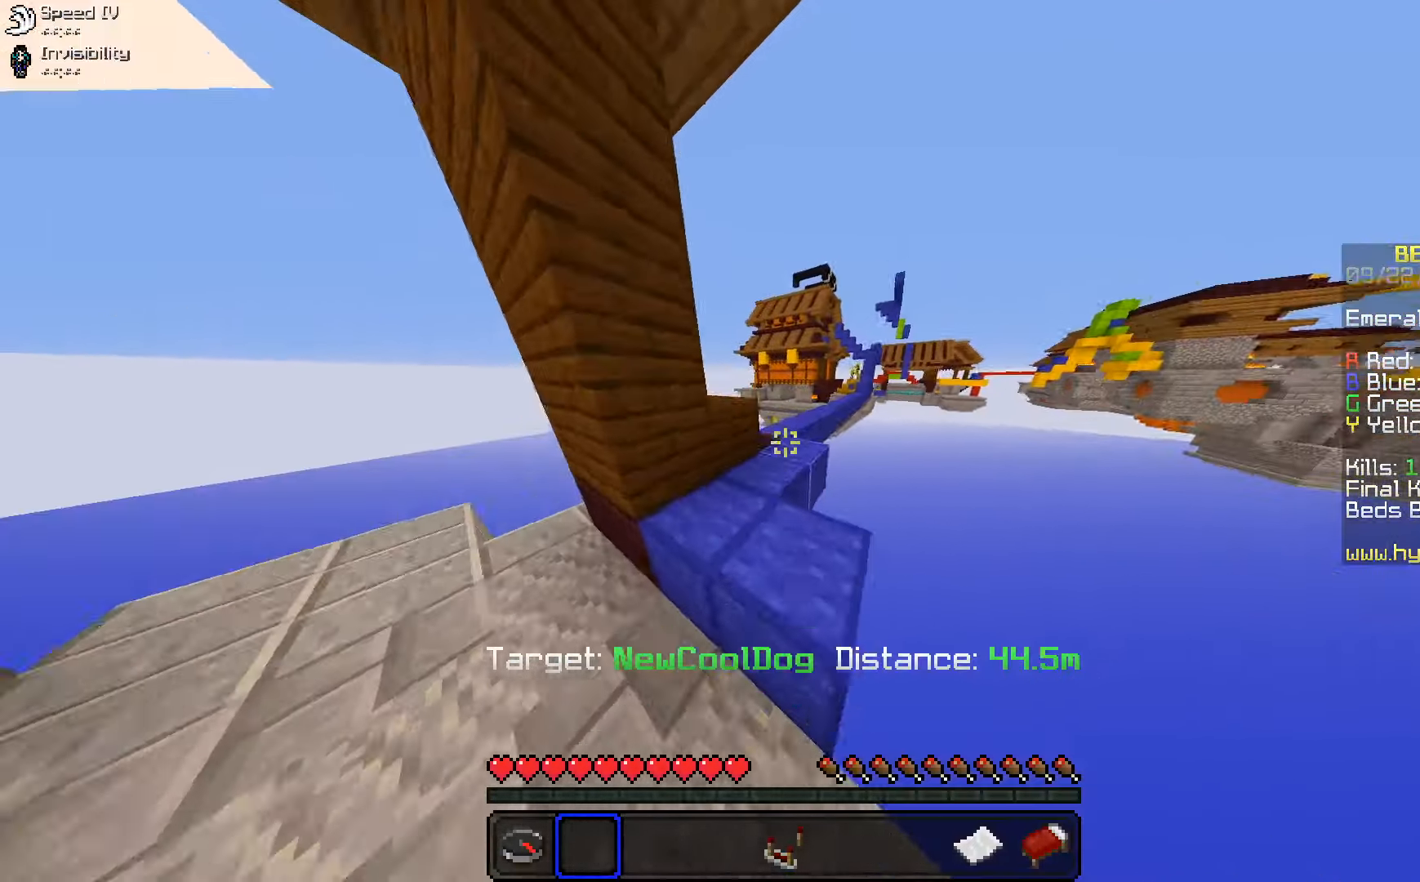
{"keys": ["w"], "mouse": [], "events": [[183, "space", "up"]]}
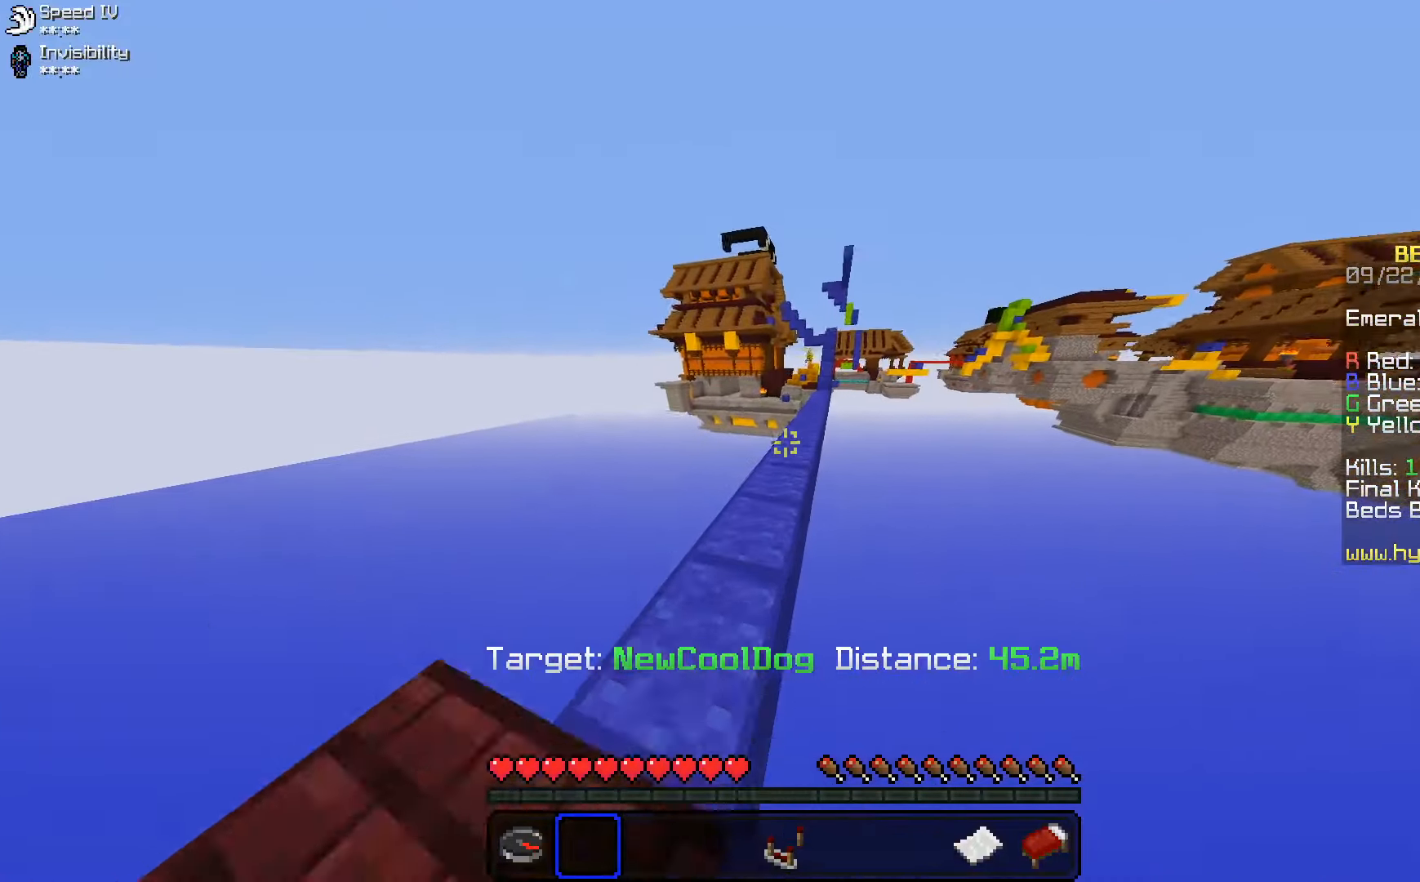
{"keys": ["w"], "mouse": [], "events": []}
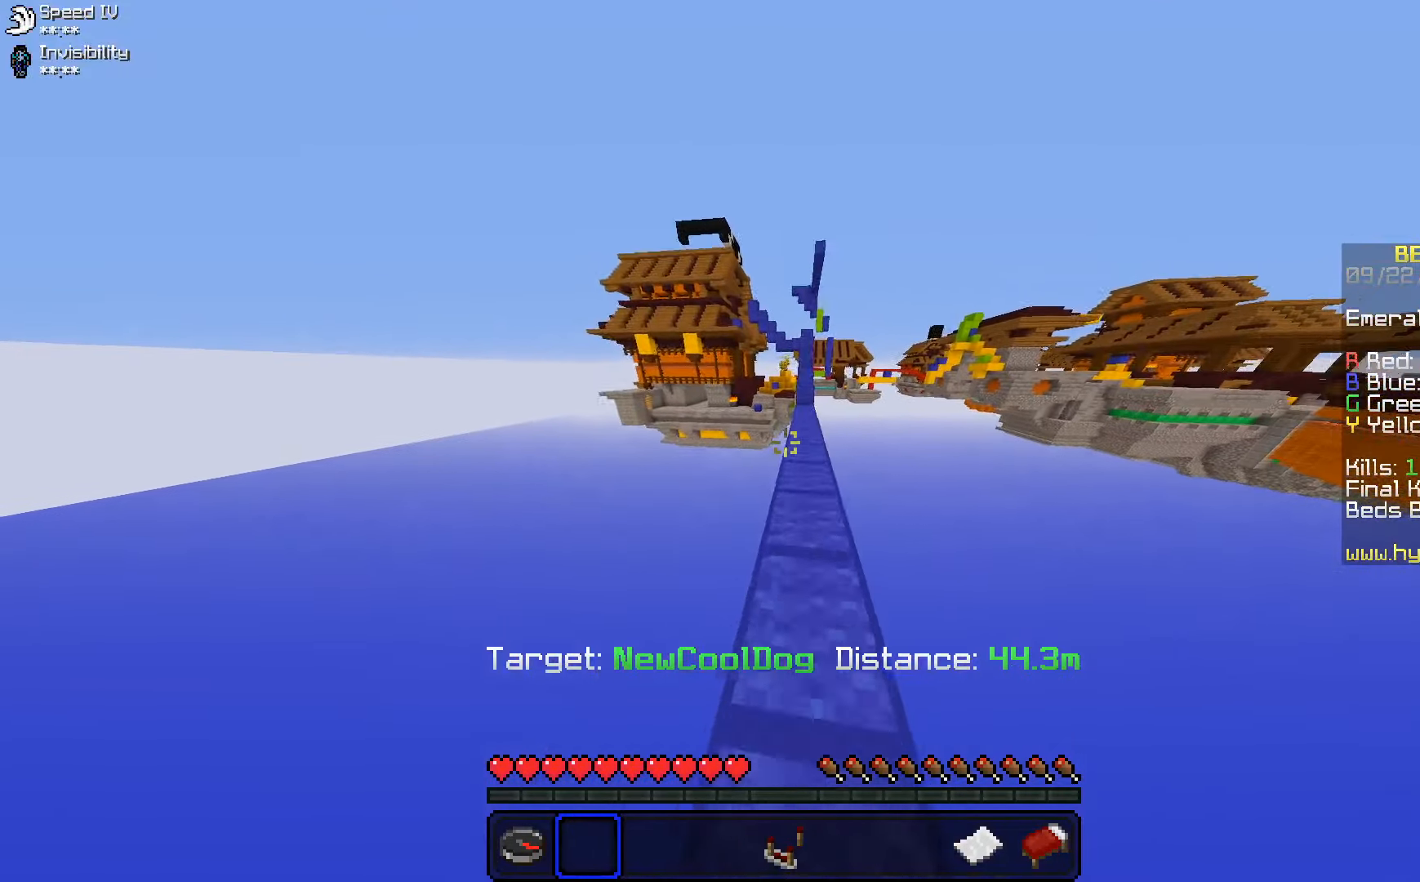
{"keys": ["w"], "mouse": [], "events": []}
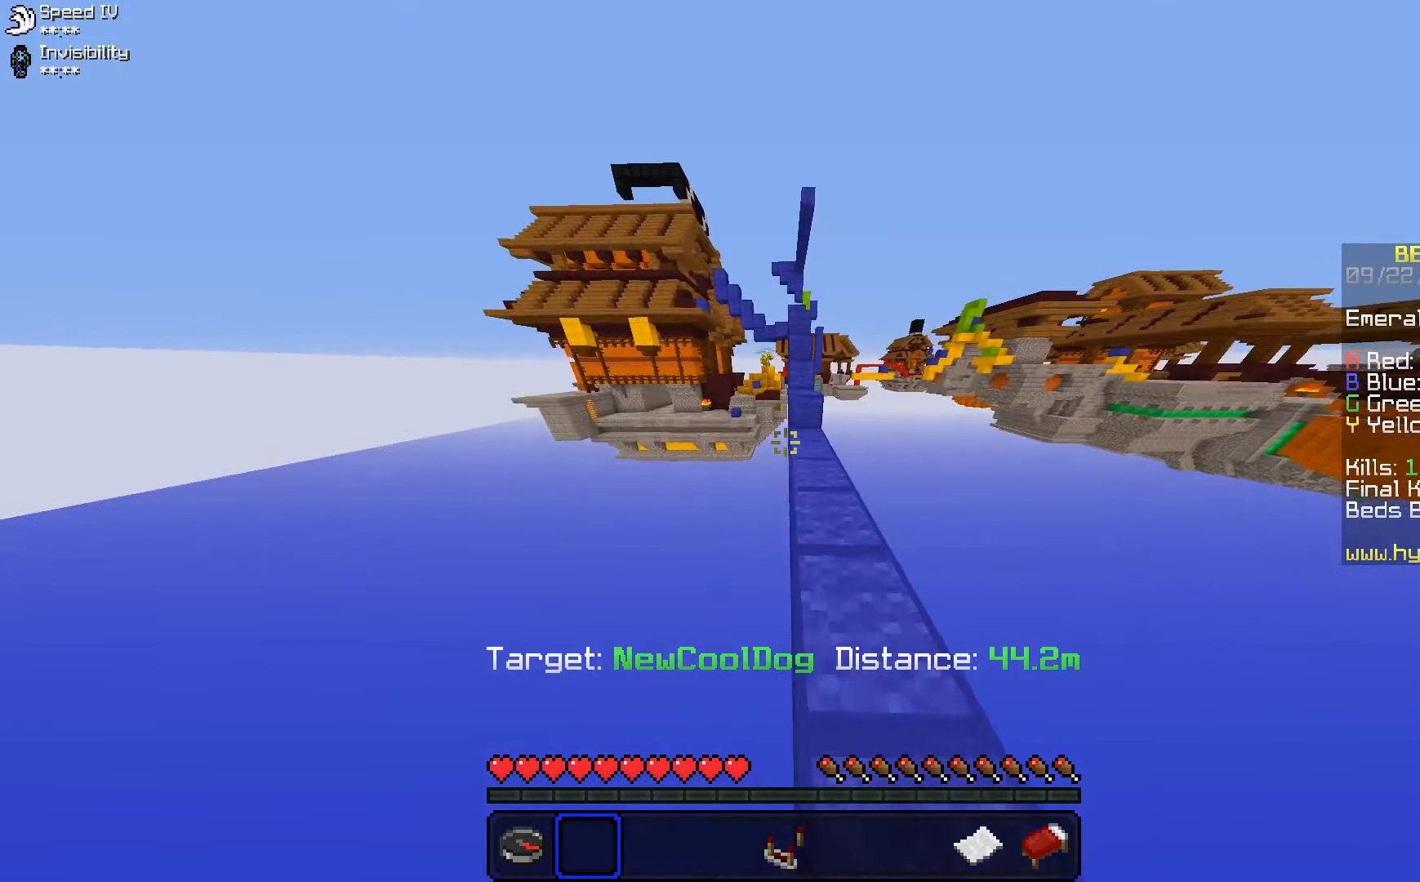
{"keys": ["w"], "mouse": [], "events": [[316, "space", "down"], [433, "space", "up"]]}
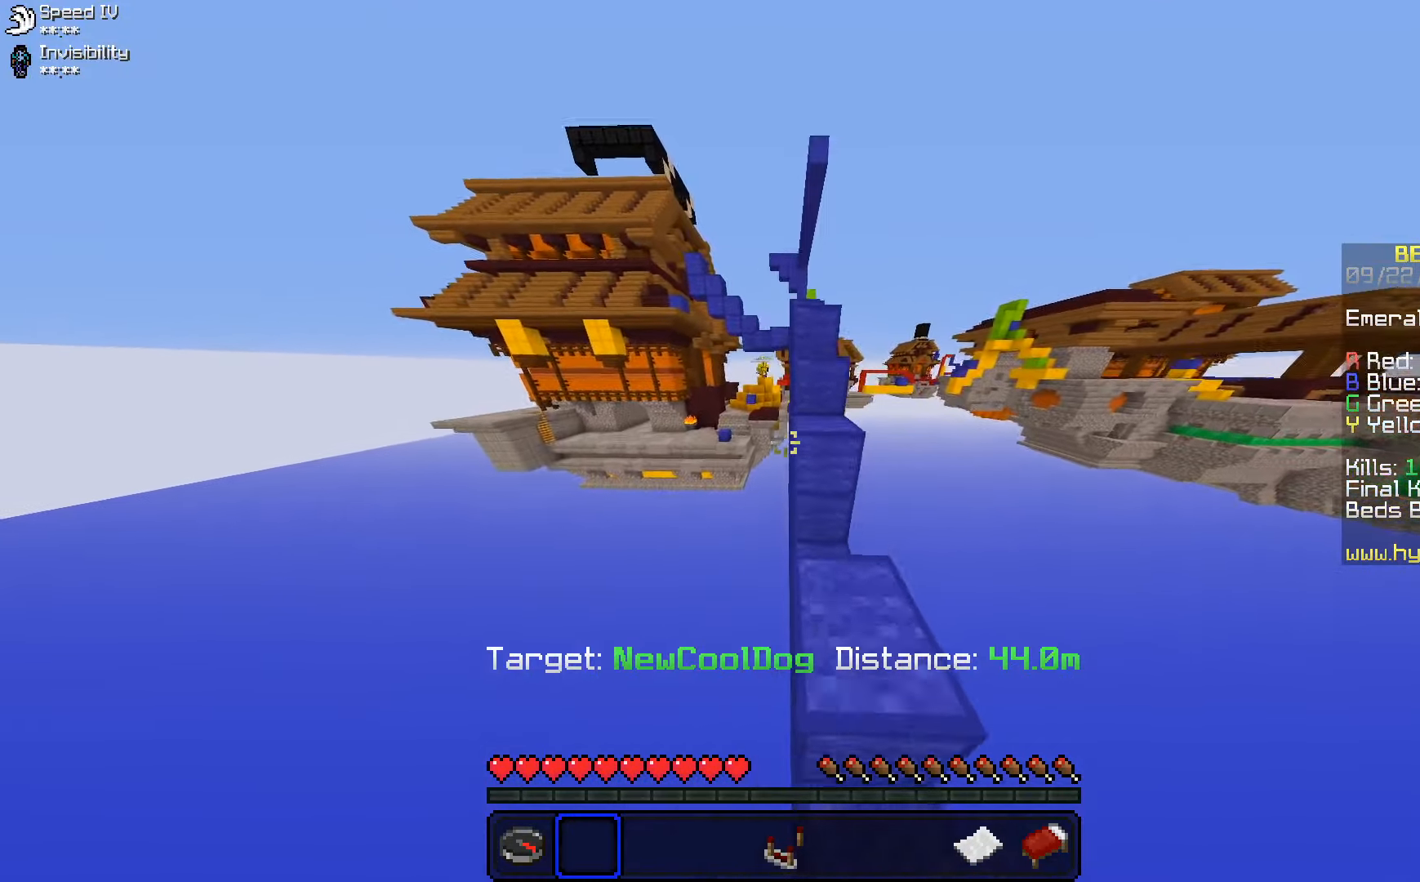
{"keys": ["w"], "mouse": [], "events": [[116, "d", "down"], [166, "space", "down"], [300, "d", "up"], [333, "space", "up"]]}
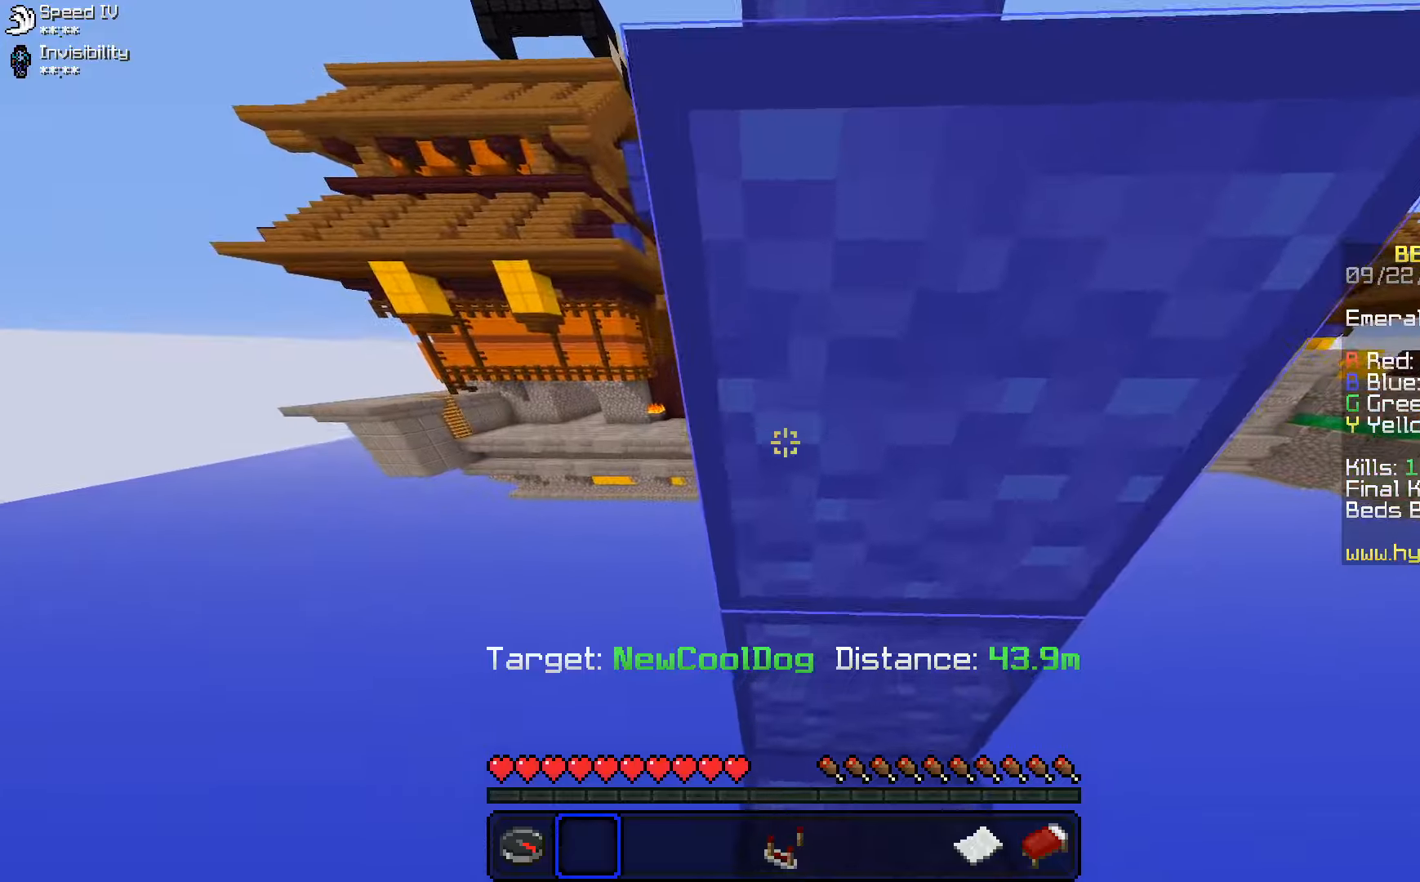
{"keys": ["s"], "mouse": [], "events": [[83, "space", "down"], [233, "space", "up"], [300, "w", "up"], [433, "s", "down"]]}
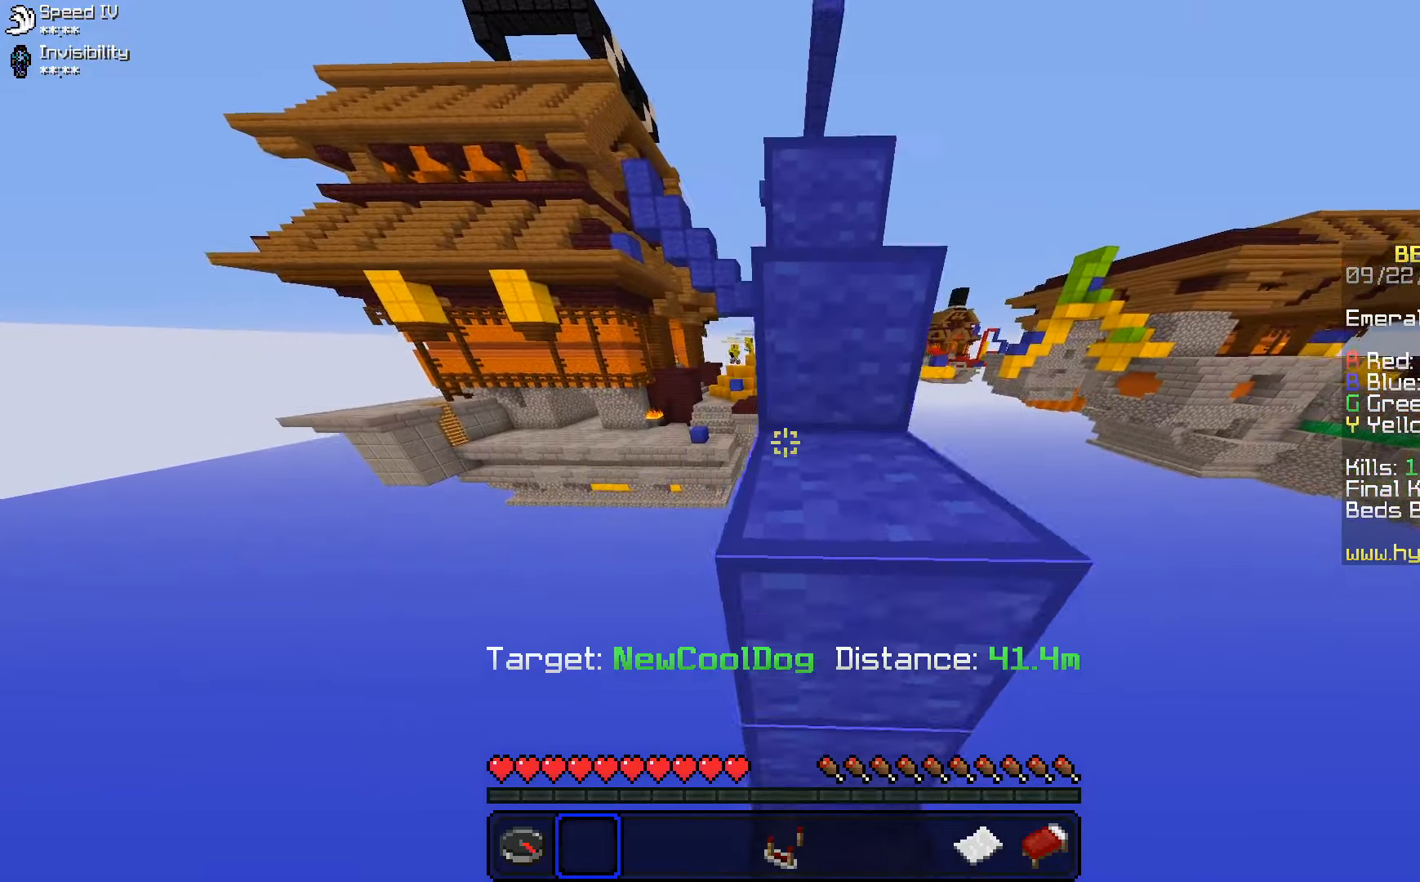
{"keys": ["d"], "mouse": [], "events": [[117, "space", "down"], [283, "d", "down"], [333, "space", "up"], [467, "s", "up"]]}
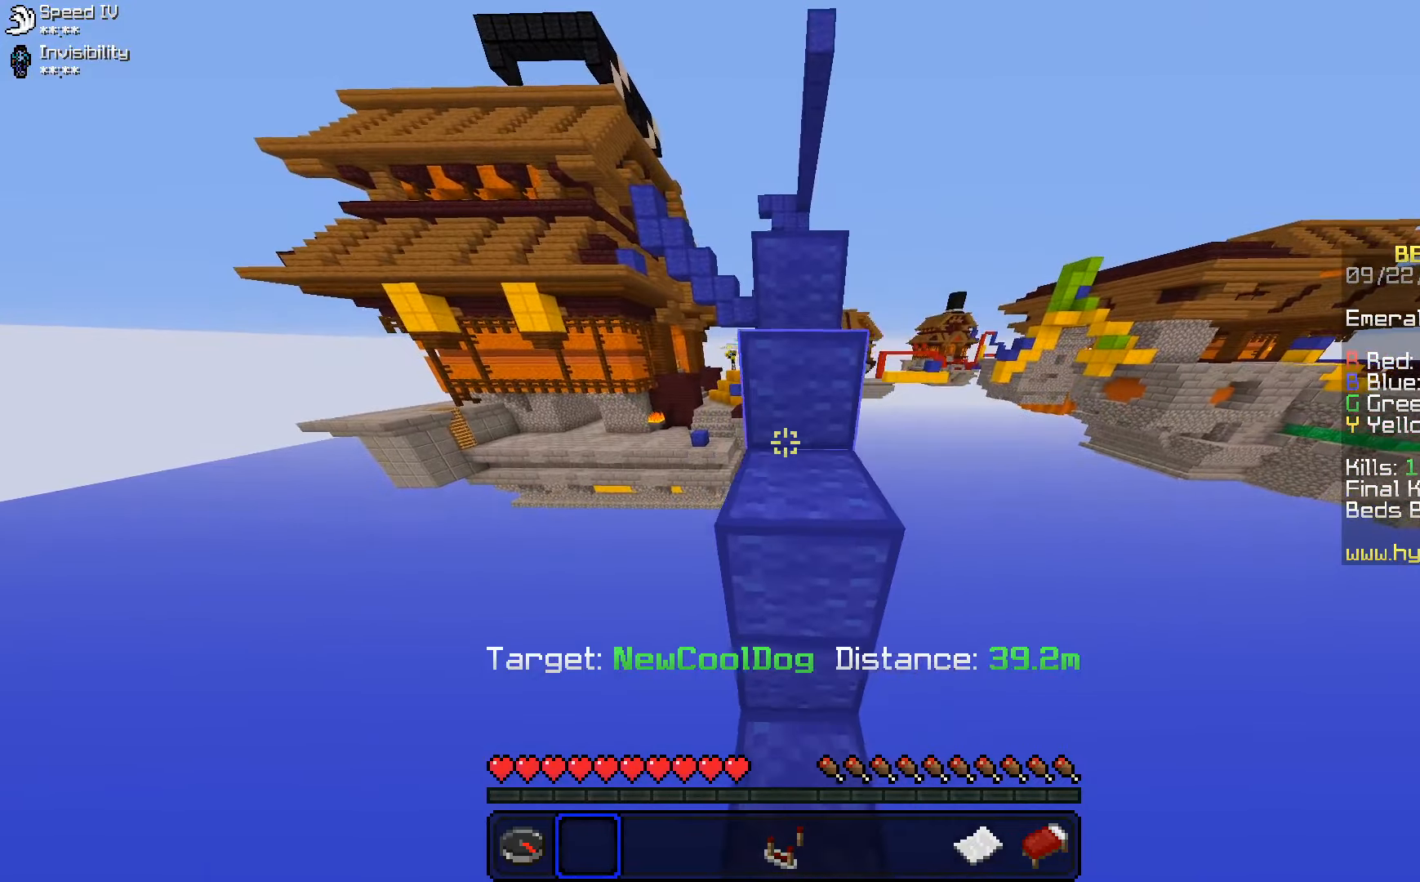
{"keys": ["w"], "mouse": [], "events": [[33, "w", "down"], [50, "d", "up"], [183, "space", "down"], [383, "space", "up"]]}
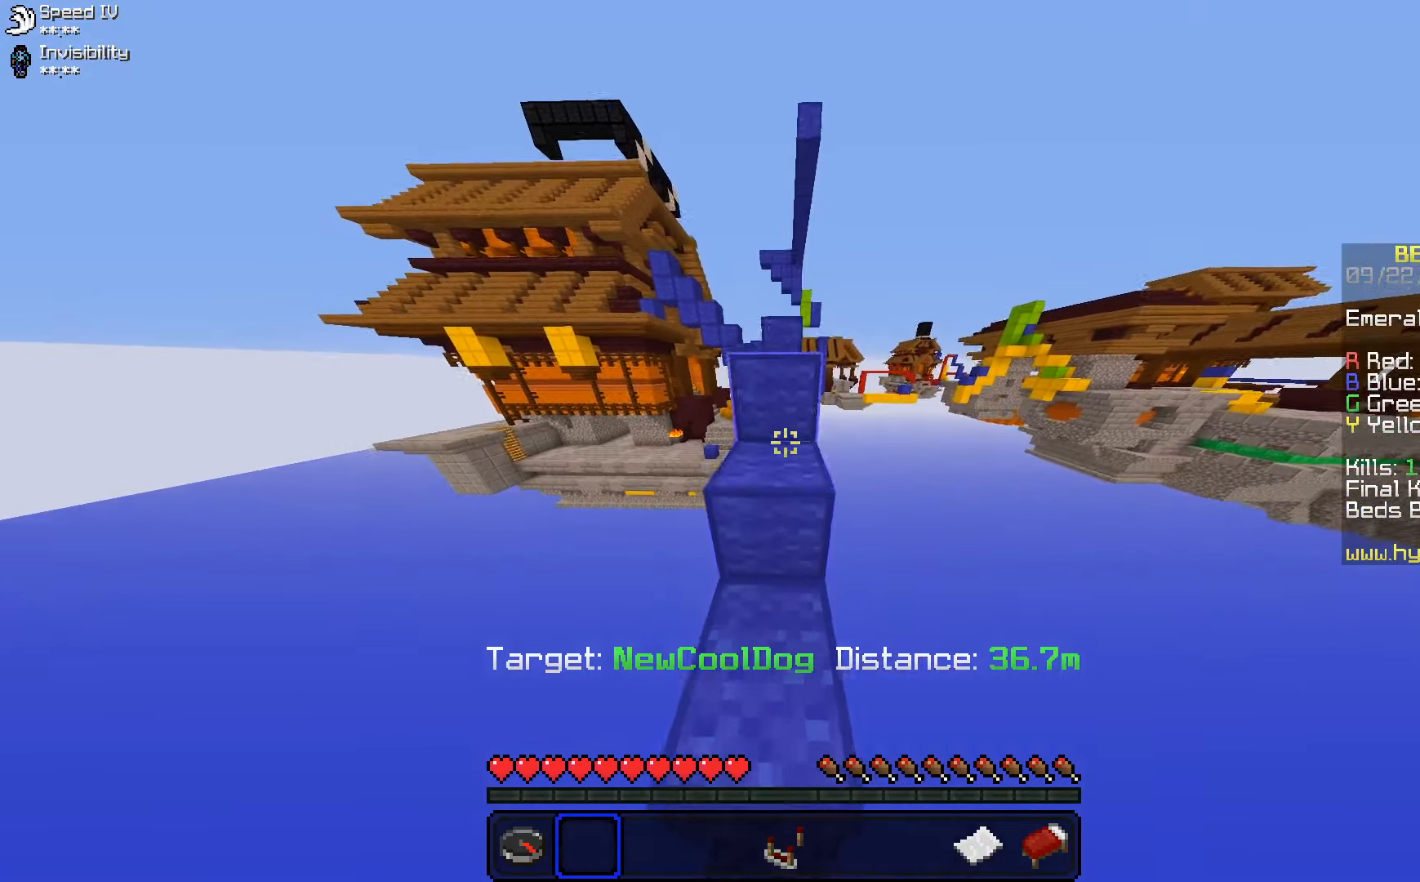
{"keys": ["space", "w"], "mouse": [], "events": [[83, "space", "down"], [283, "space", "up"], [467, "space", "down"]]}
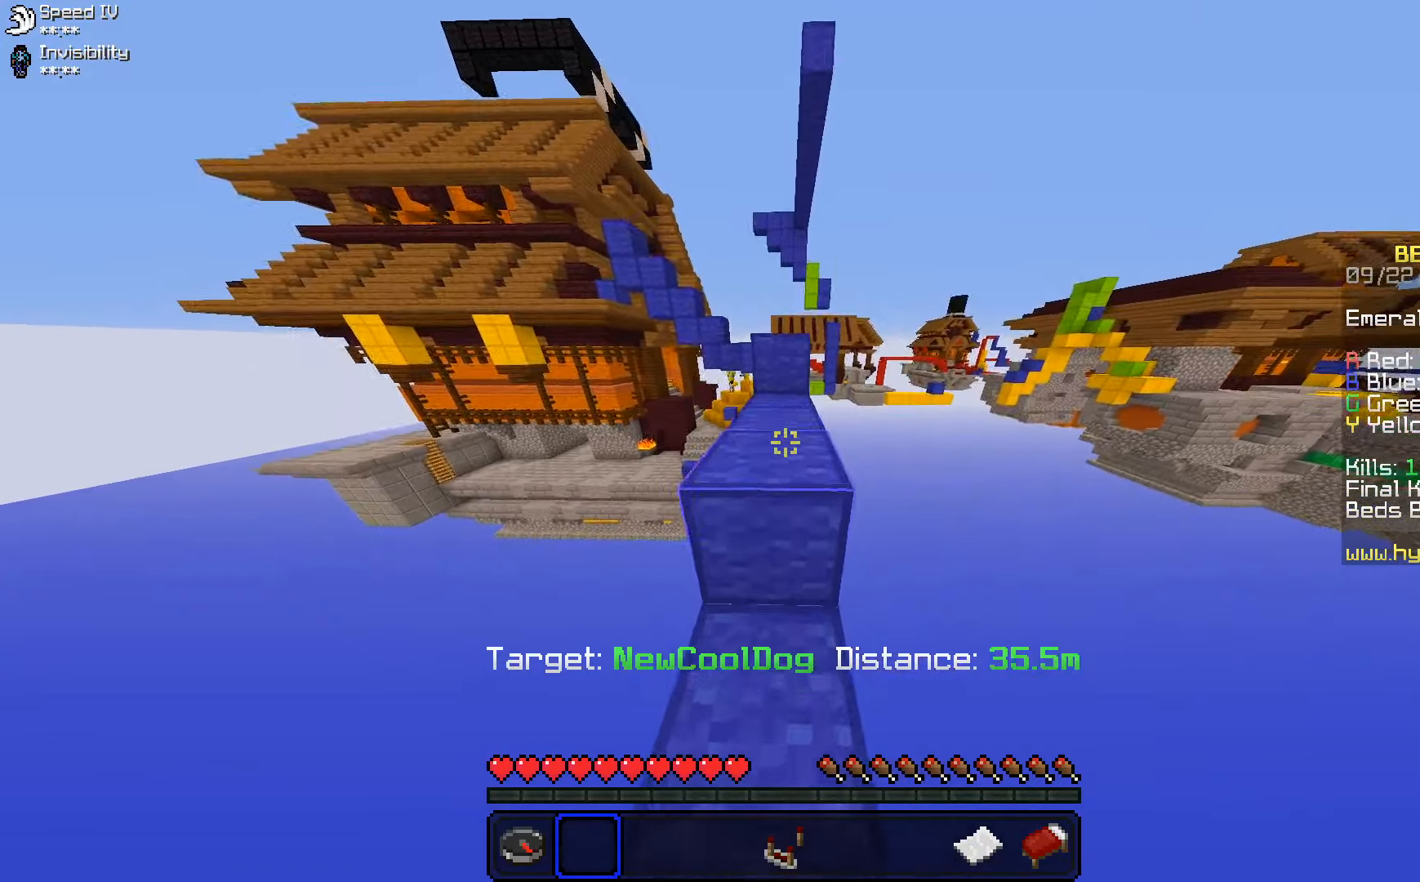
{"keys": ["w"], "mouse": [], "events": [[283, "space", "up"]]}
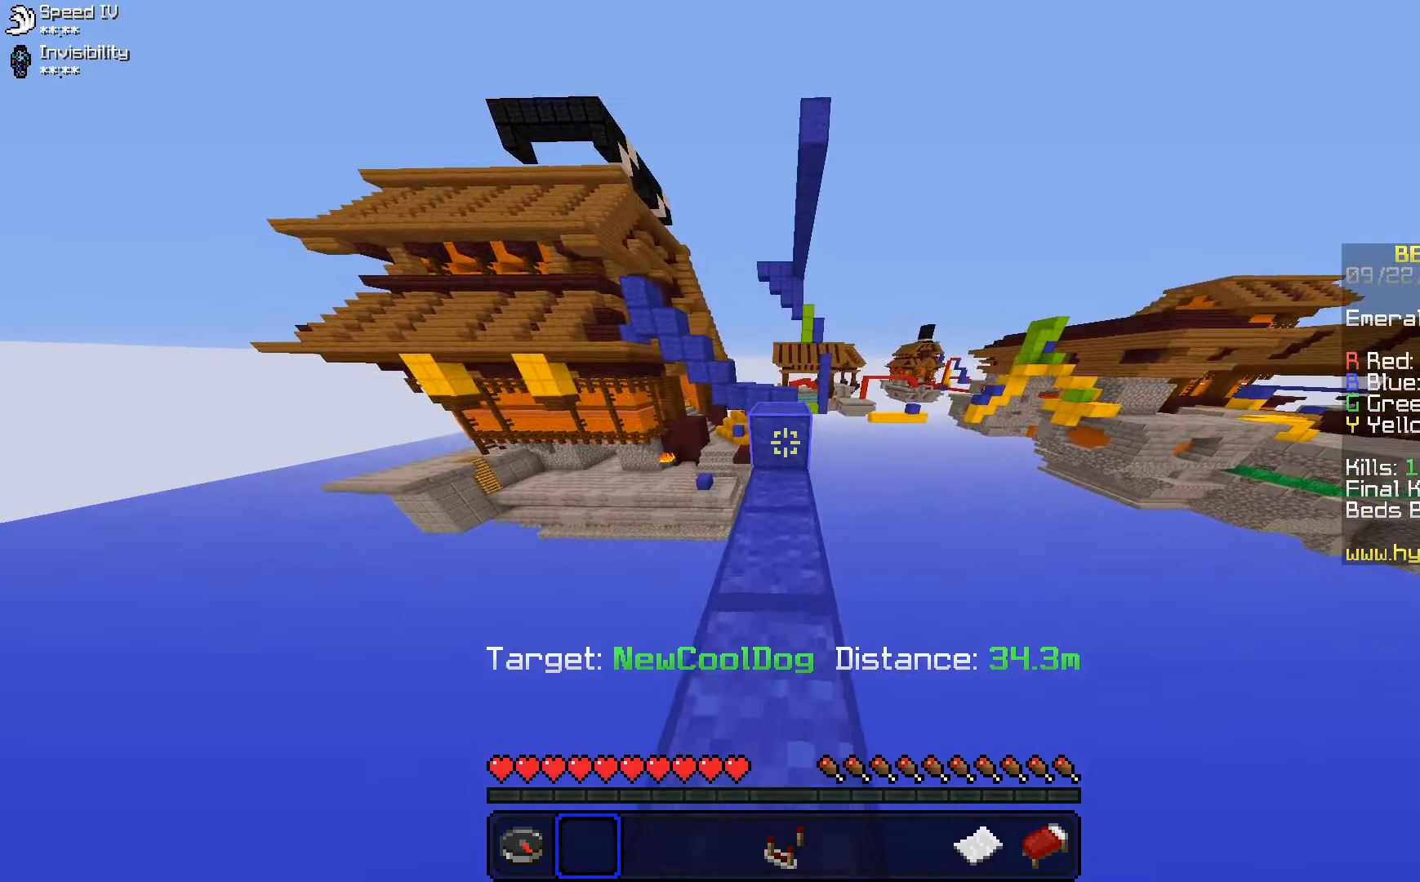
{"keys": ["w"], "mouse": [], "events": [[133, "space", "down"], [333, "space", "up"]]}
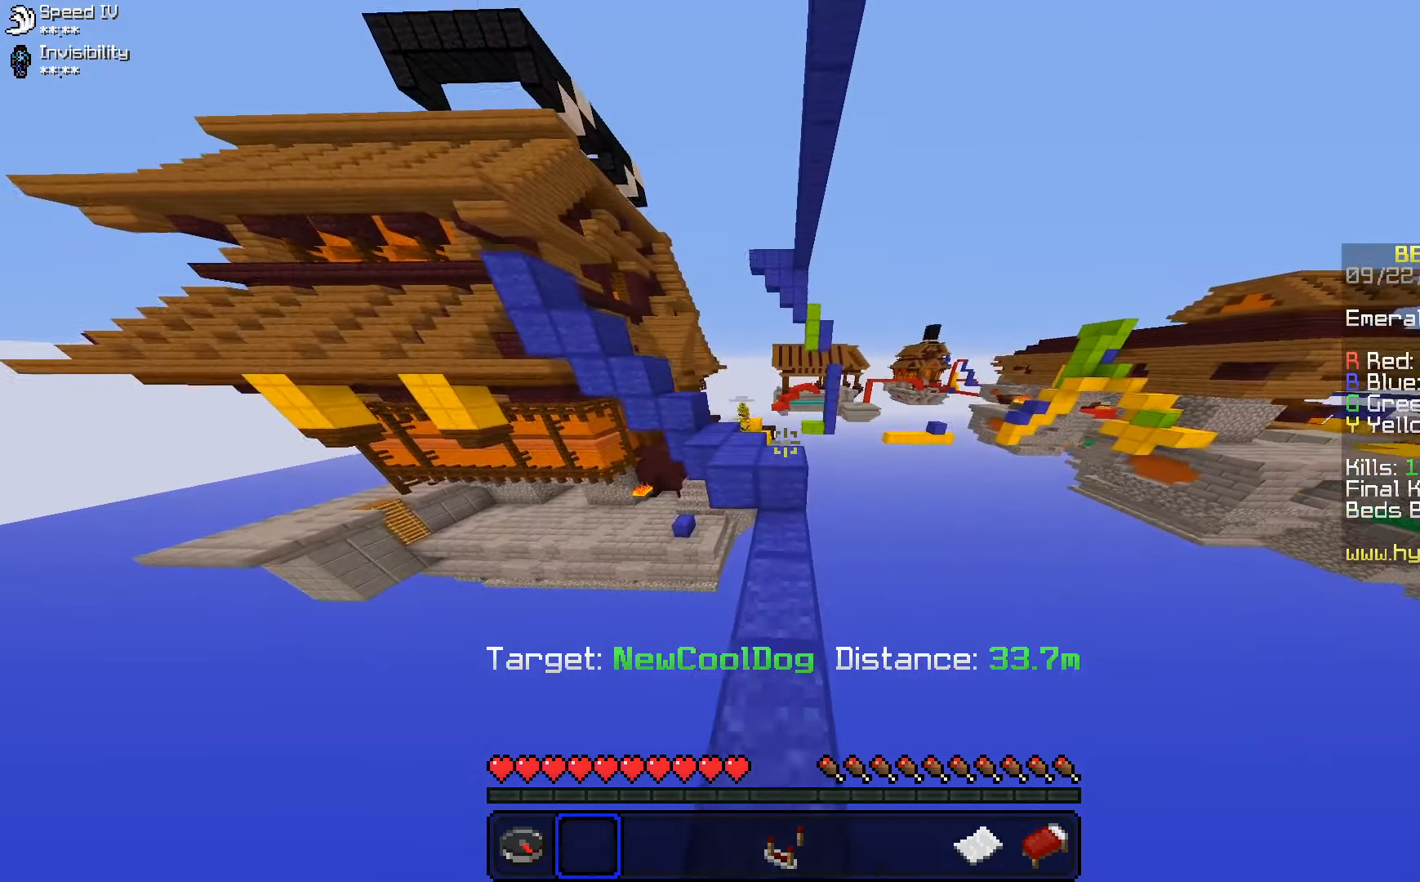
{"keys": ["a"], "mouse": [], "events": [[83, "space", "down"], [283, "space", "up"], [350, "w", "up"], [483, "a", "down"]]}
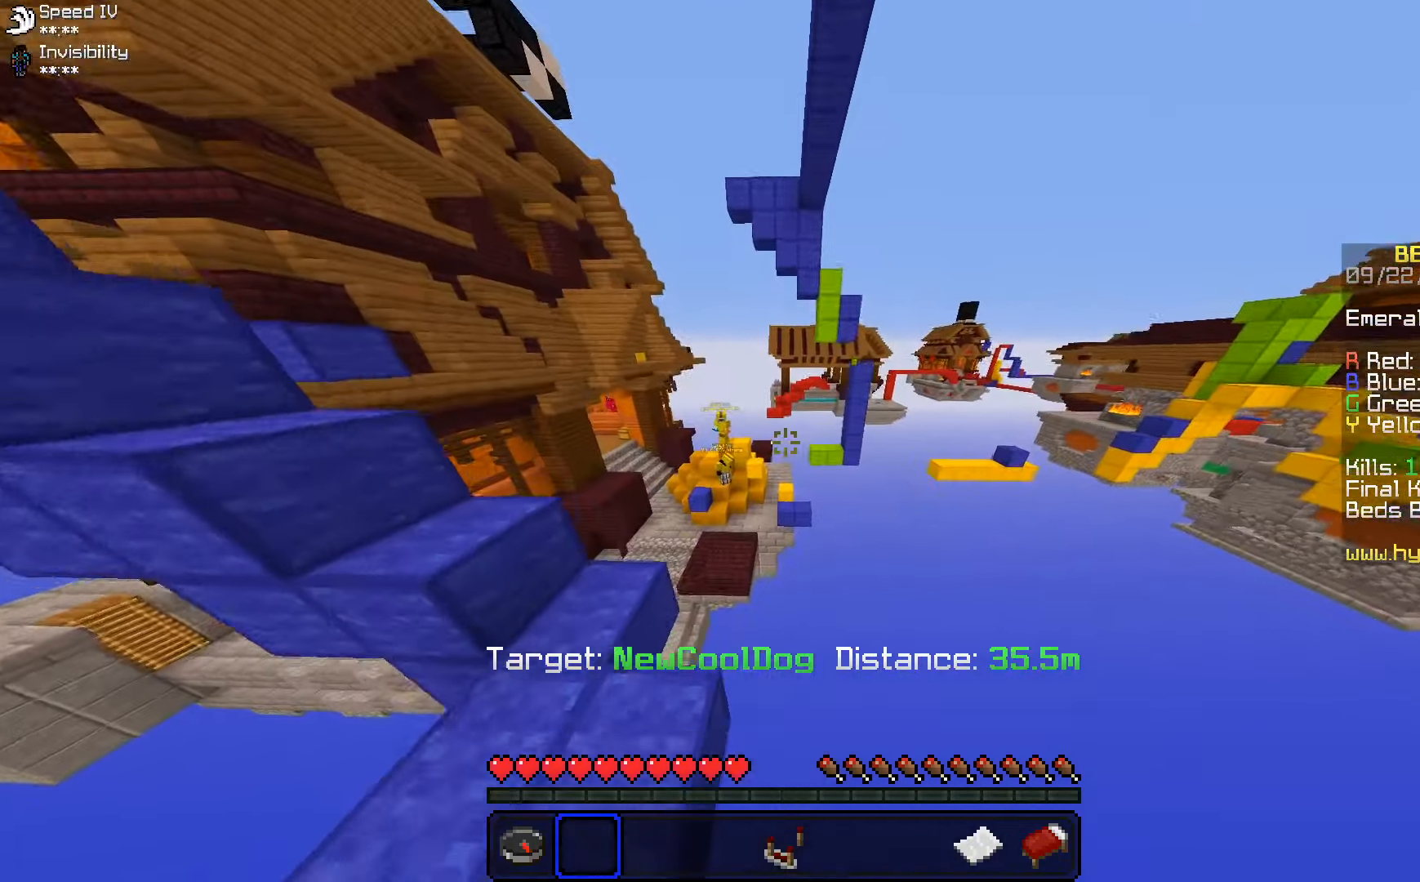
{"keys": [], "mouse": [], "events": [[400, "a", "up"]]}
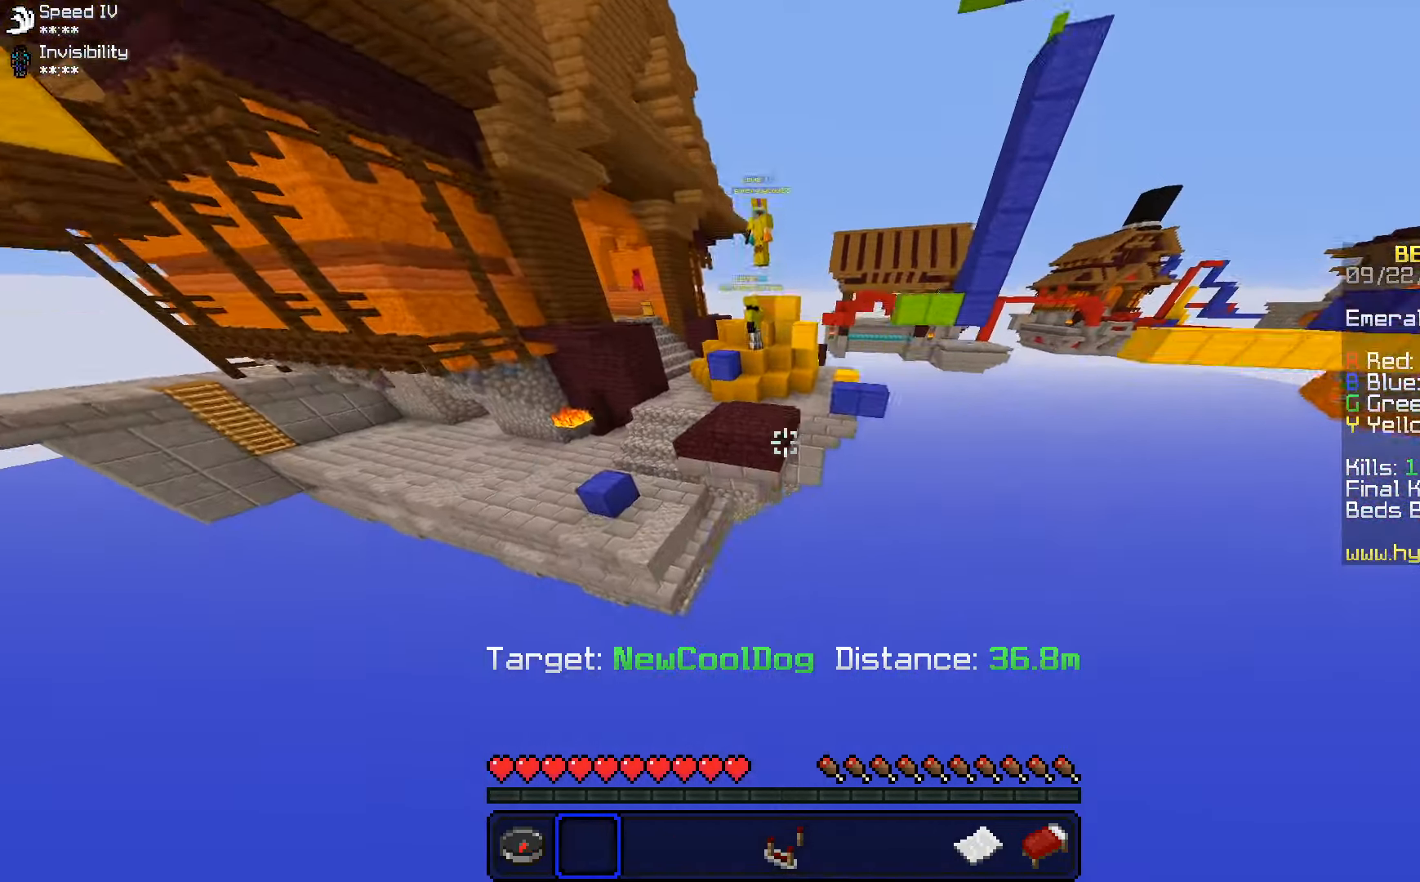
{"keys": ["space", "w"], "mouse": [], "events": [[33, "space", "down"], [417, "w", "down"]]}
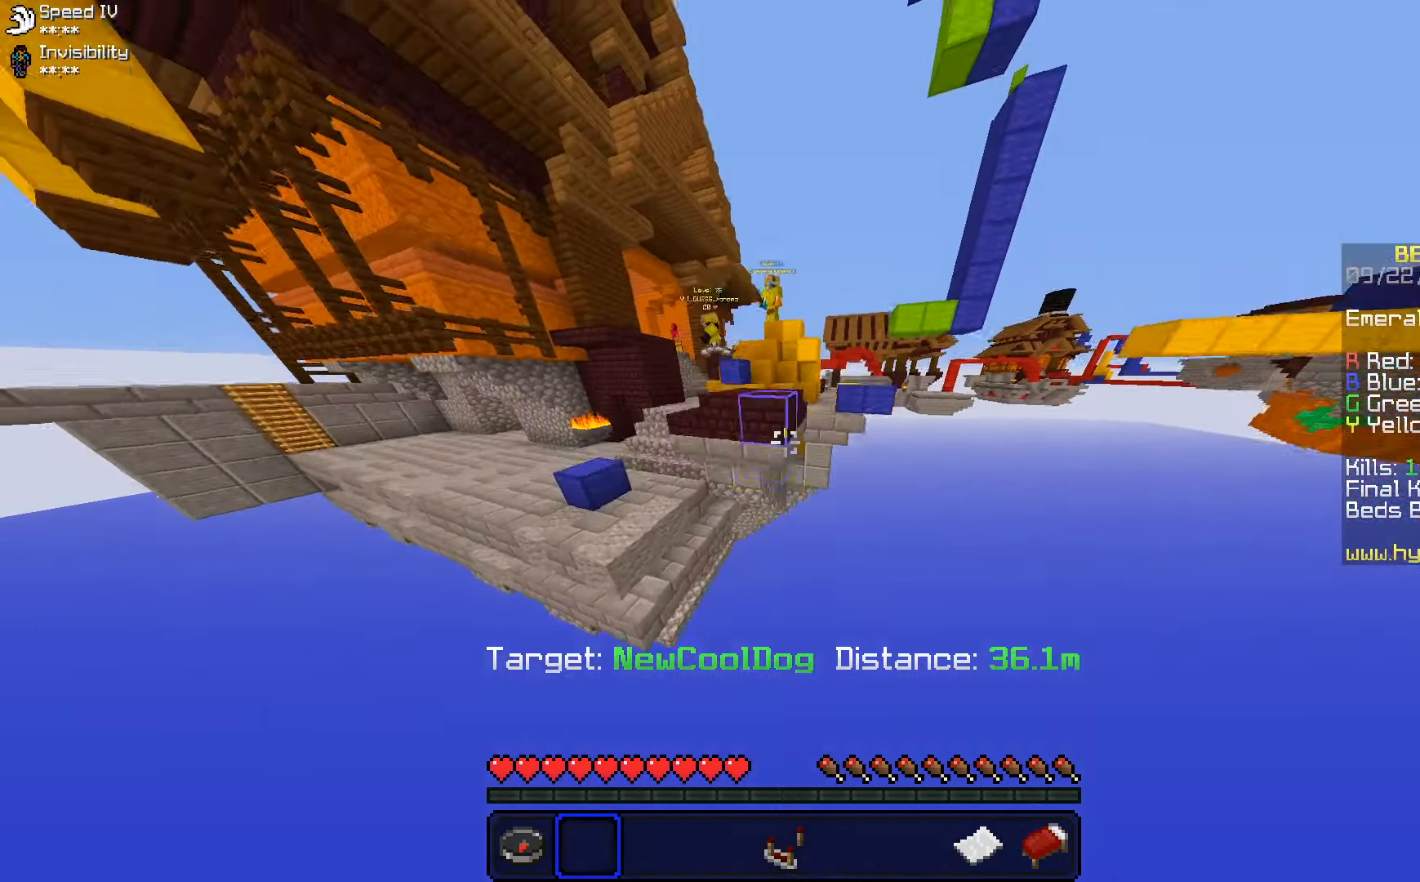
{"keys": ["space", "w"], "mouse": [], "events": [[17, "d", "down"], [83, "space", "up"], [283, "space", "down"], [300, "d", "up"], [383, "space", "up"], [467, "space", "down"]]}
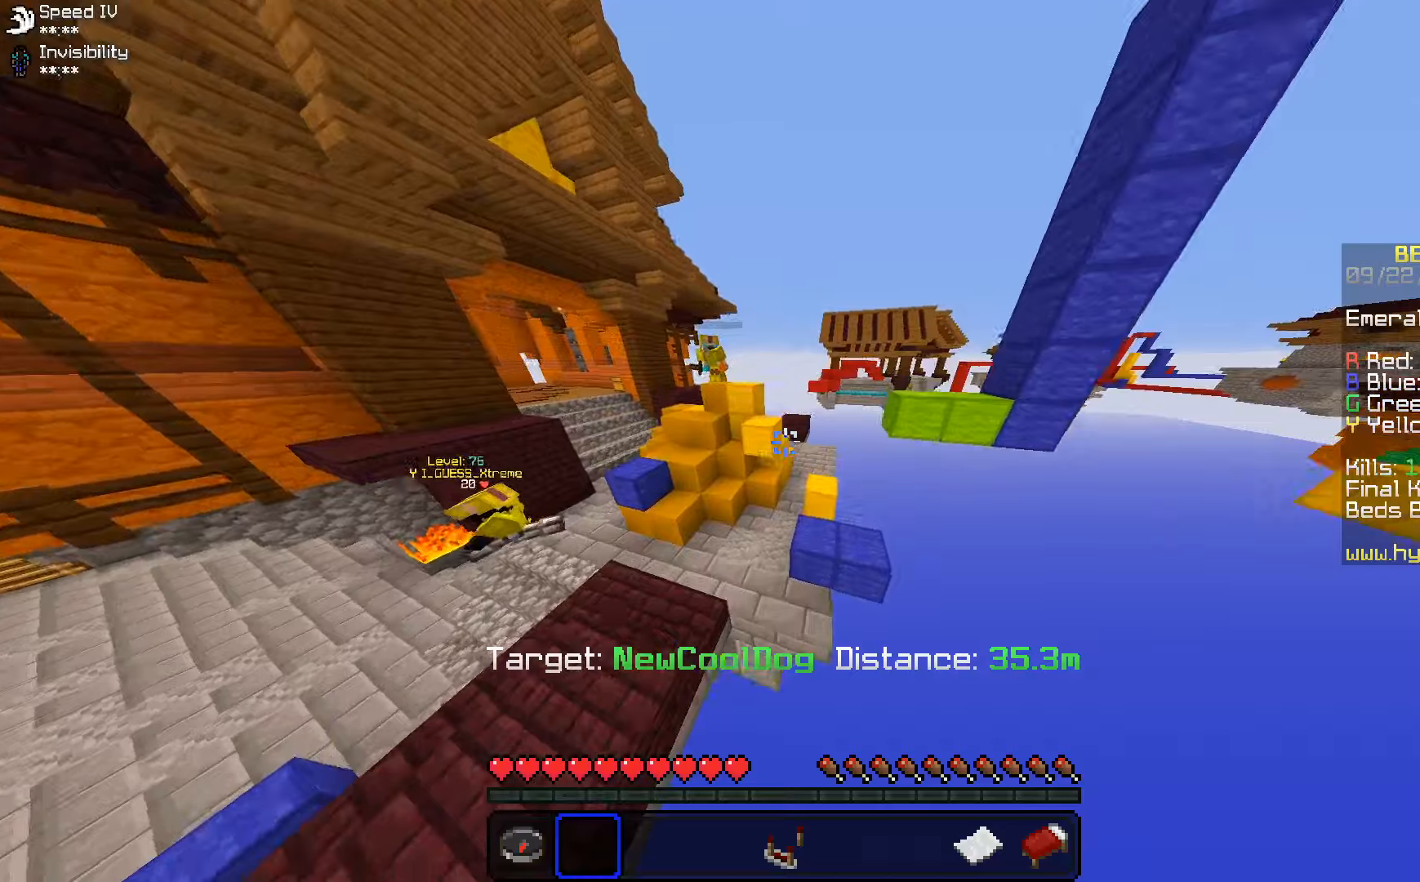
{"keys": ["w"], "mouse": [], "events": [[83, "a", "down"], [100, "space", "up"], [433, "a", "up"]]}